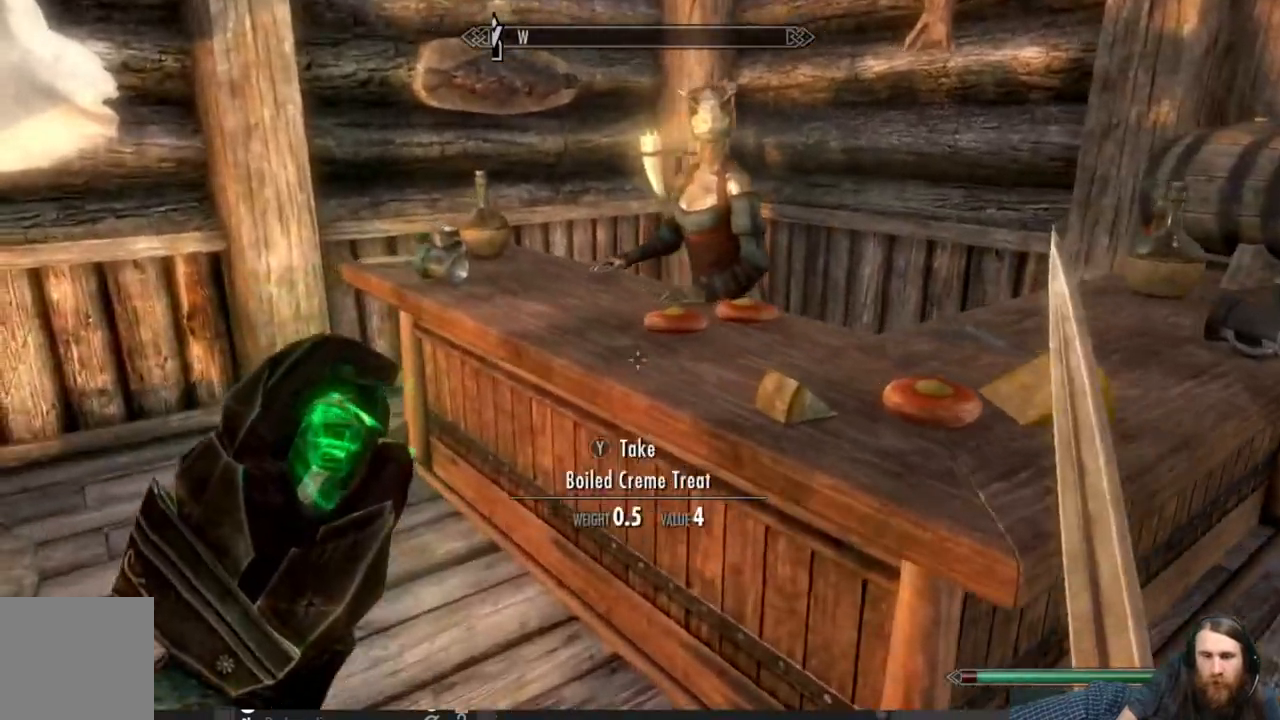
Gameplay with a controller (Xbox layout); each line is a JSON object with the inputs held at the frame after it. "events" lists button and stick changes between this image and that frame as [ms after this image, input, new state], when the widget could be followed in between.
{"buttons": [], "left_stick": "center", "right_stick": "center", "events": [[117, "left_stick", "center"], [283, "right_stick", "center"]]}
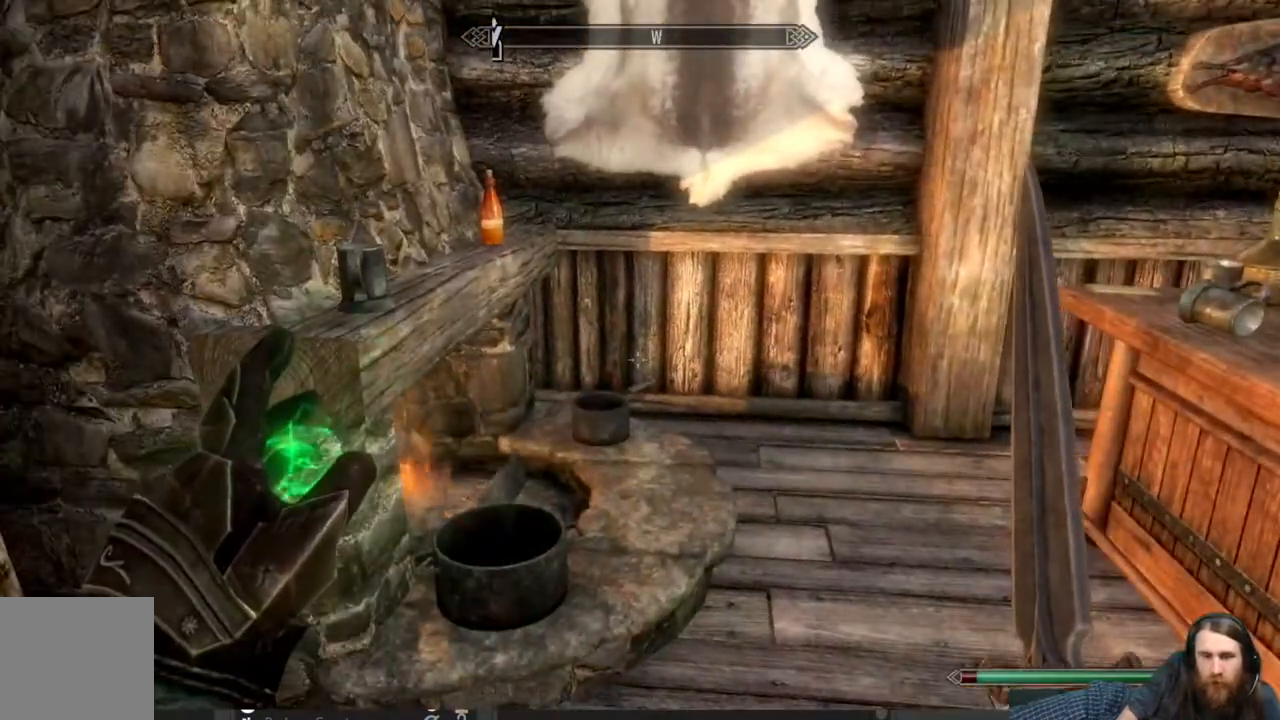
{"buttons": [], "left_stick": "down", "right_stick": "right", "events": [[217, "left_stick", "down"], [217, "right_stick", "right"]]}
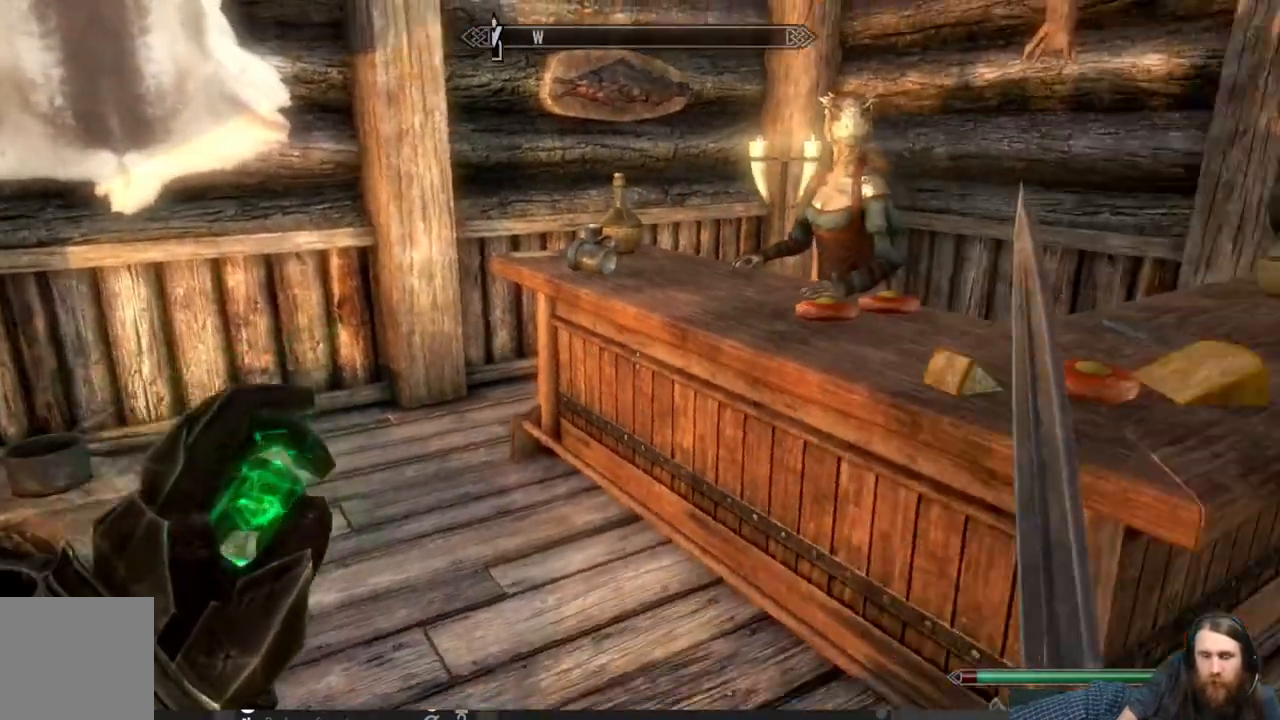
{"buttons": [], "left_stick": "center", "right_stick": "right", "events": [[50, "left_stick", "center"], [100, "right_stick", "up-right"], [233, "right_stick", "center"], [383, "right_stick", "right"]]}
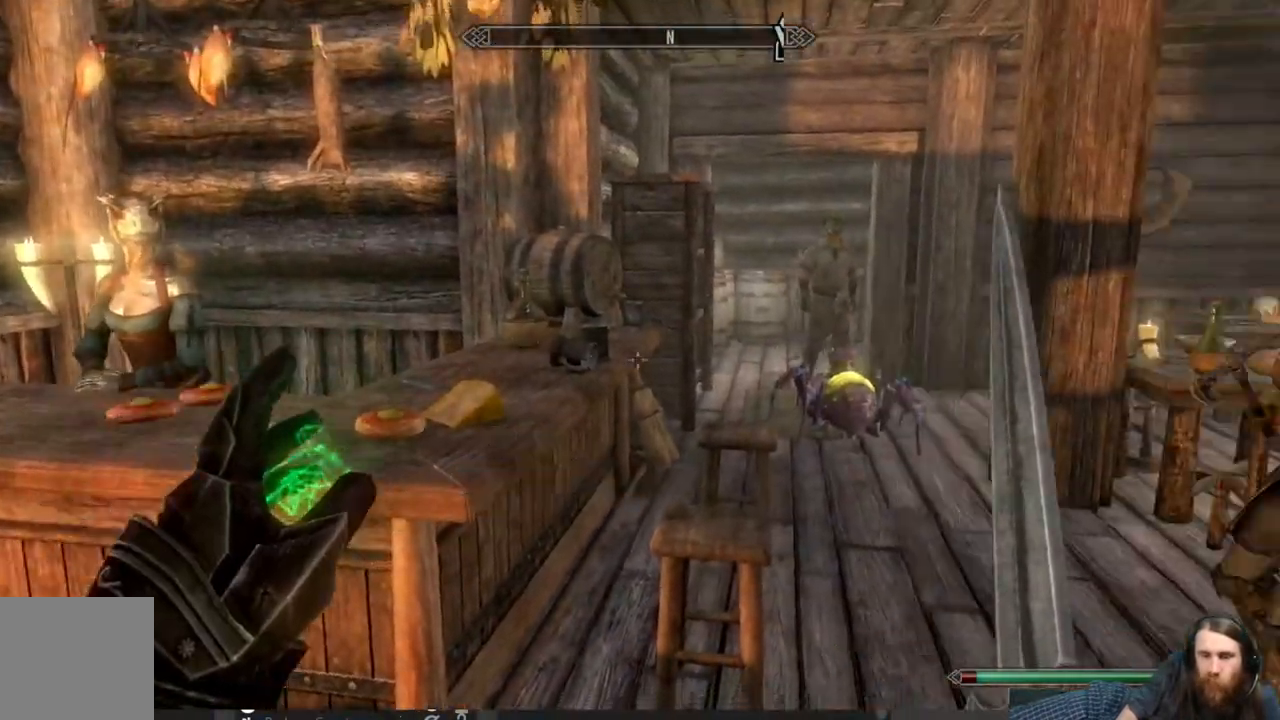
{"buttons": [], "left_stick": "up", "right_stick": "center", "events": [[83, "right_stick", "center"], [450, "left_stick", "up"]]}
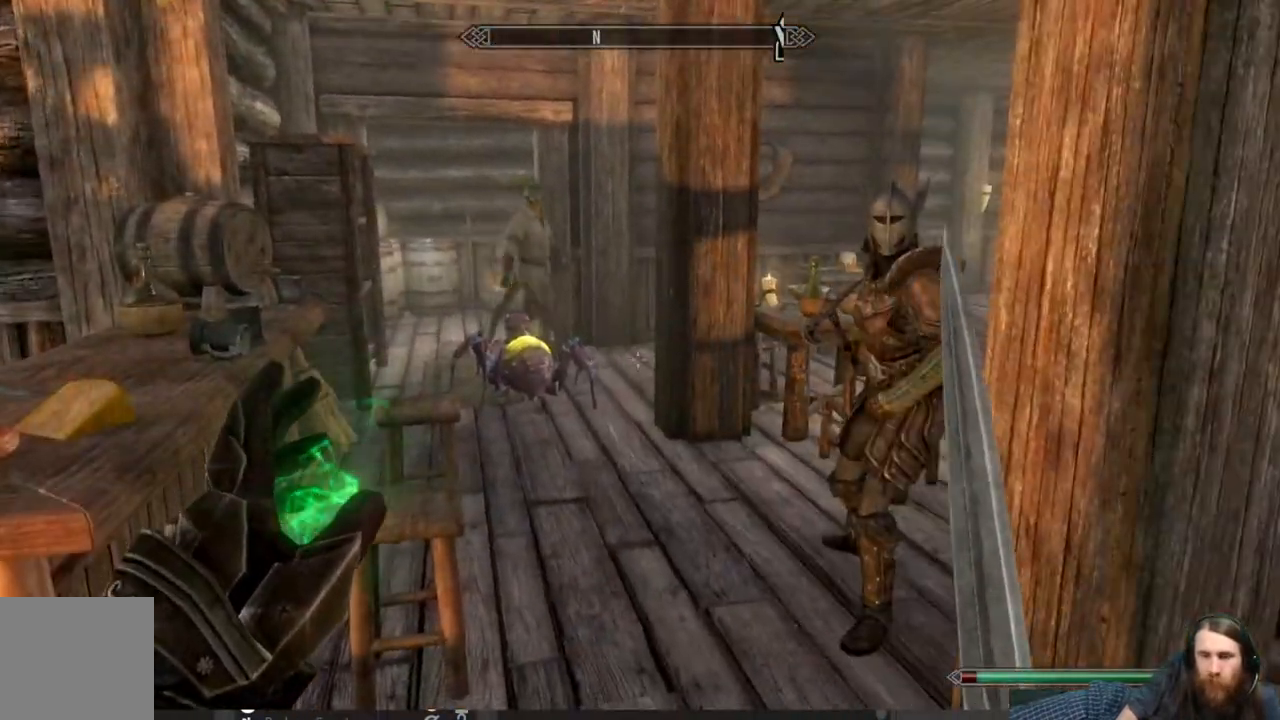
{"buttons": [], "left_stick": "up", "right_stick": "center", "events": []}
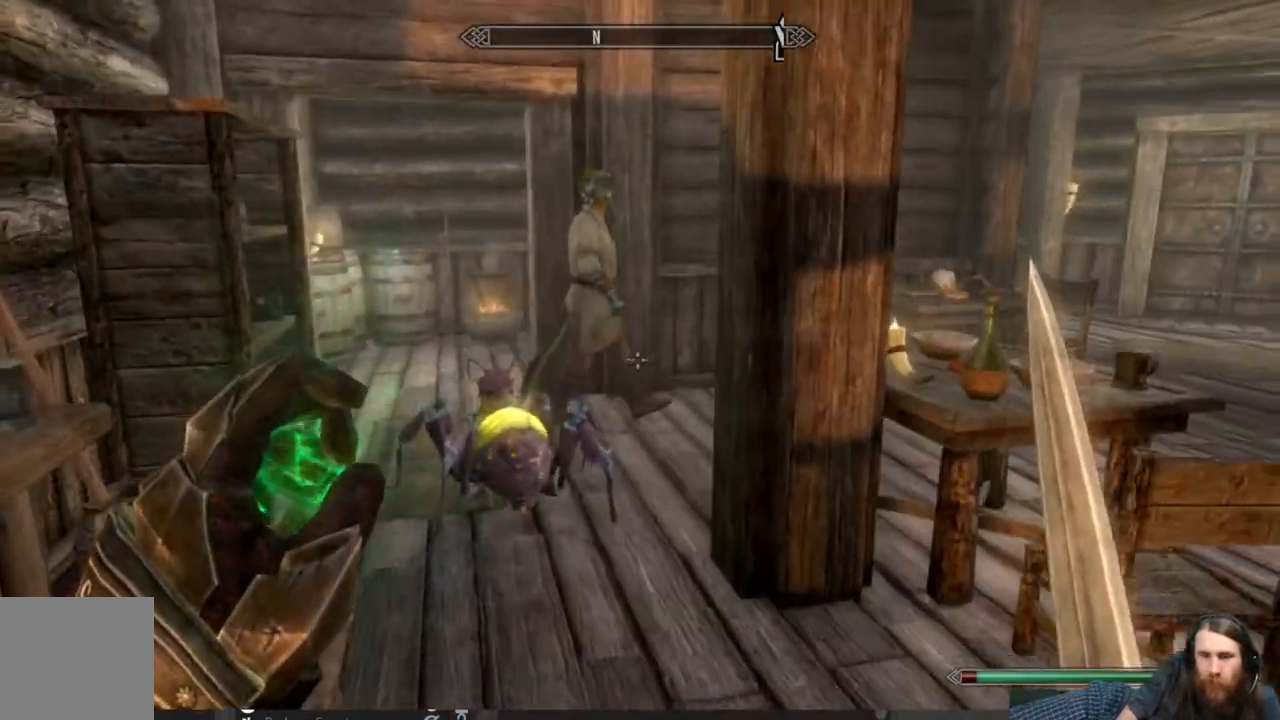
{"buttons": [], "left_stick": "center", "right_stick": "center", "events": [[83, "left_stick", "up-left"], [100, "right_stick", "up-left"], [383, "right_stick", "center"], [483, "left_stick", "center"]]}
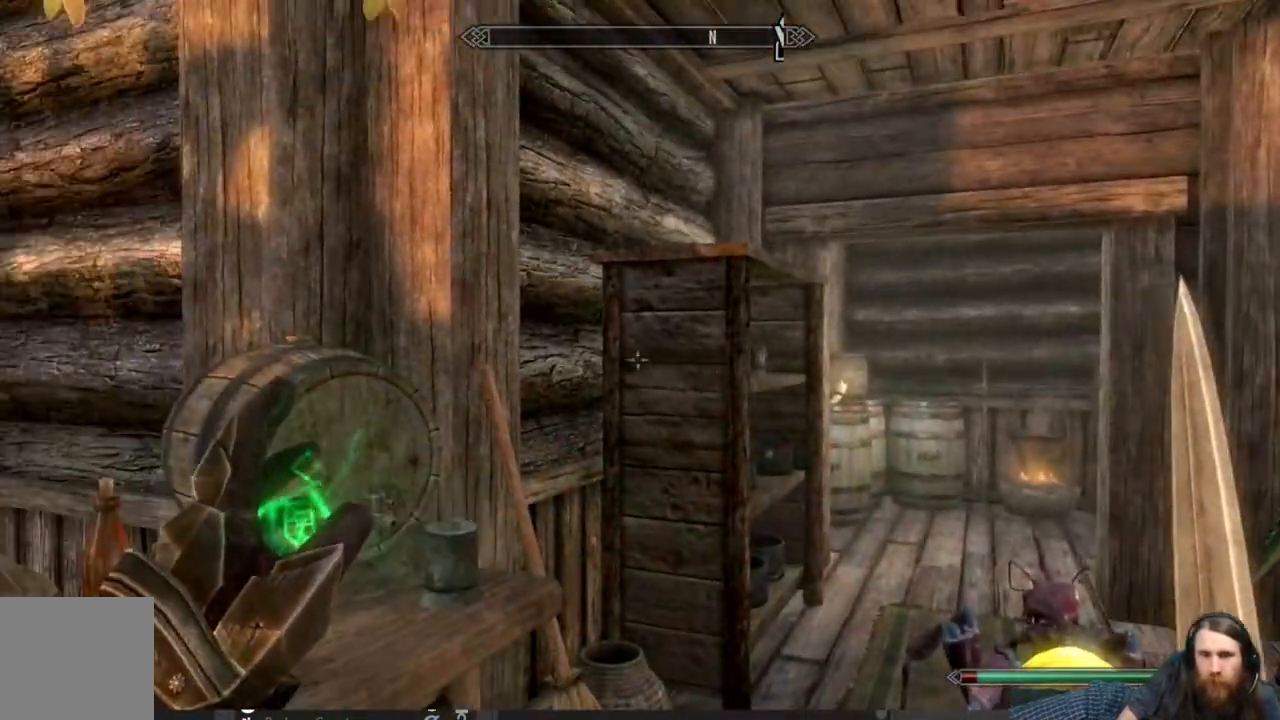
{"buttons": [], "left_stick": "center", "right_stick": "center", "events": [[133, "left_stick", "up"], [183, "left_stick", "up-right"], [383, "left_stick", "center"]]}
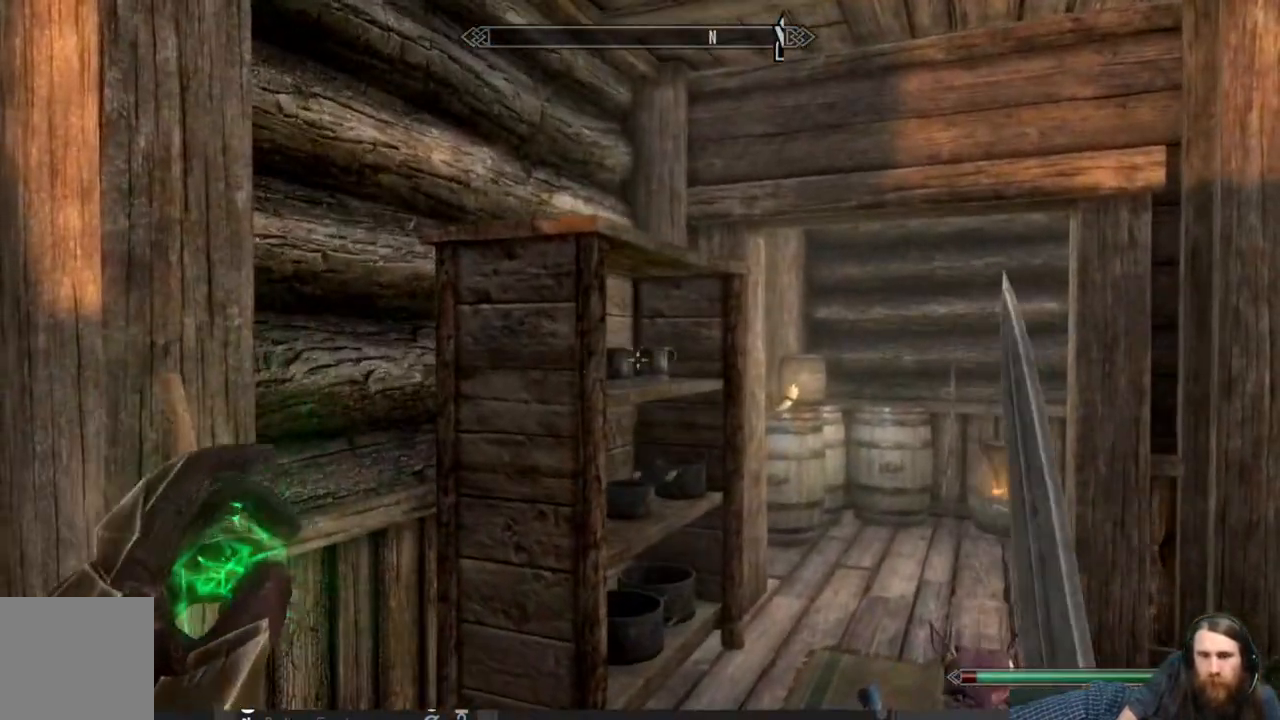
{"buttons": ["A"], "left_stick": "up", "right_stick": "down-right", "events": [[150, "A", "down"], [183, "left_stick", "up"], [500, "right_stick", "down-right"]]}
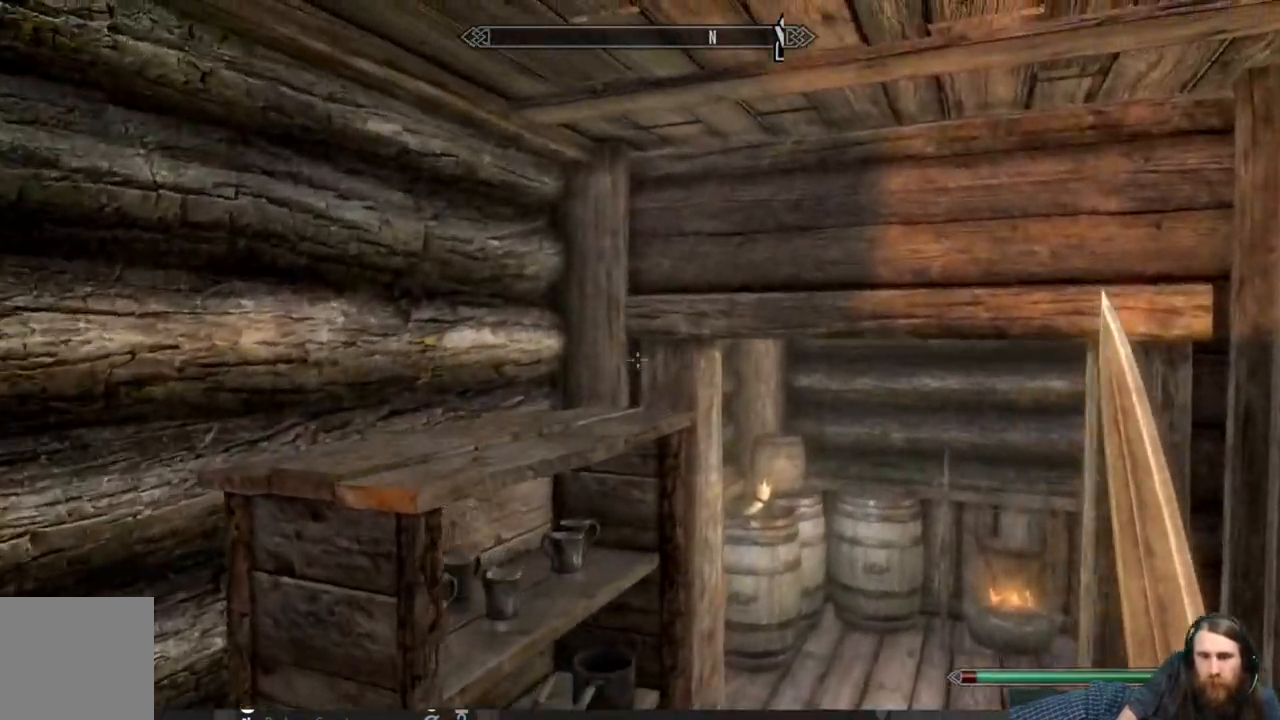
{"buttons": [], "left_stick": "up", "right_stick": "down-right", "events": [[150, "right_stick", "center"], [367, "right_stick", "down-right"], [500, "A", "up"]]}
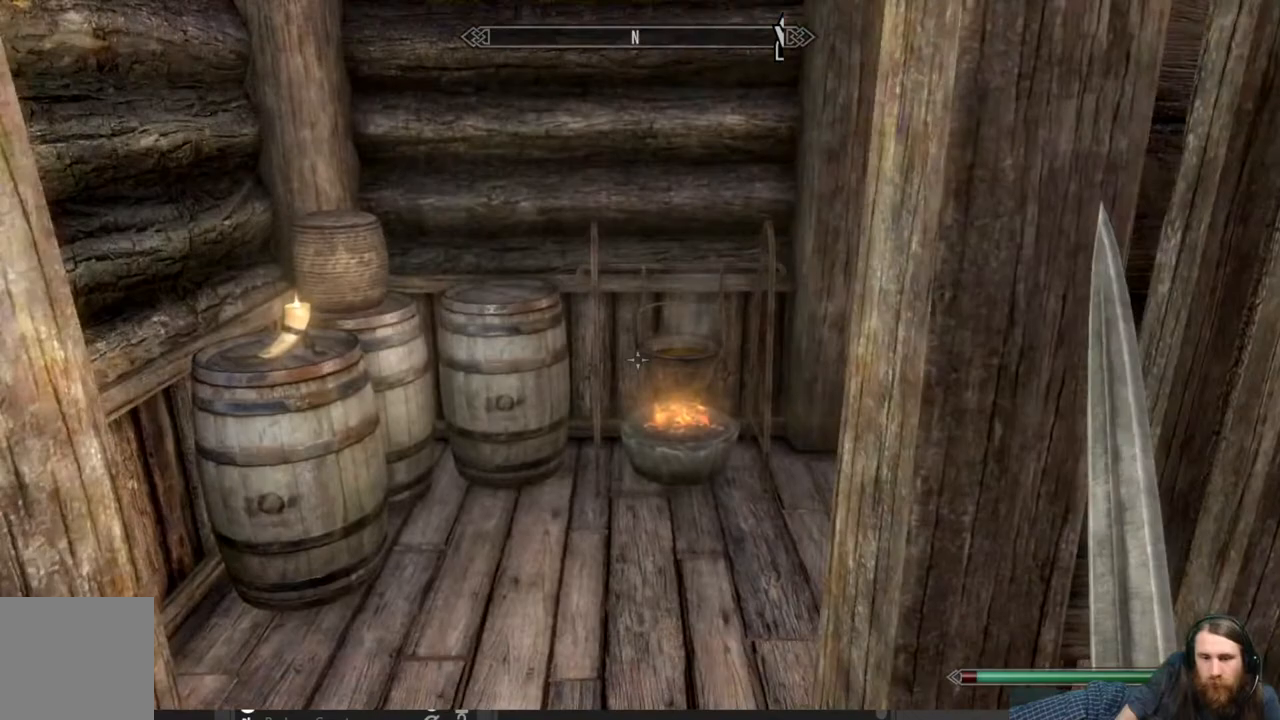
{"buttons": [], "left_stick": "center", "right_stick": "center", "events": [[100, "right_stick", "center"], [317, "right_stick", "down-right"], [400, "left_stick", "center"], [467, "right_stick", "center"]]}
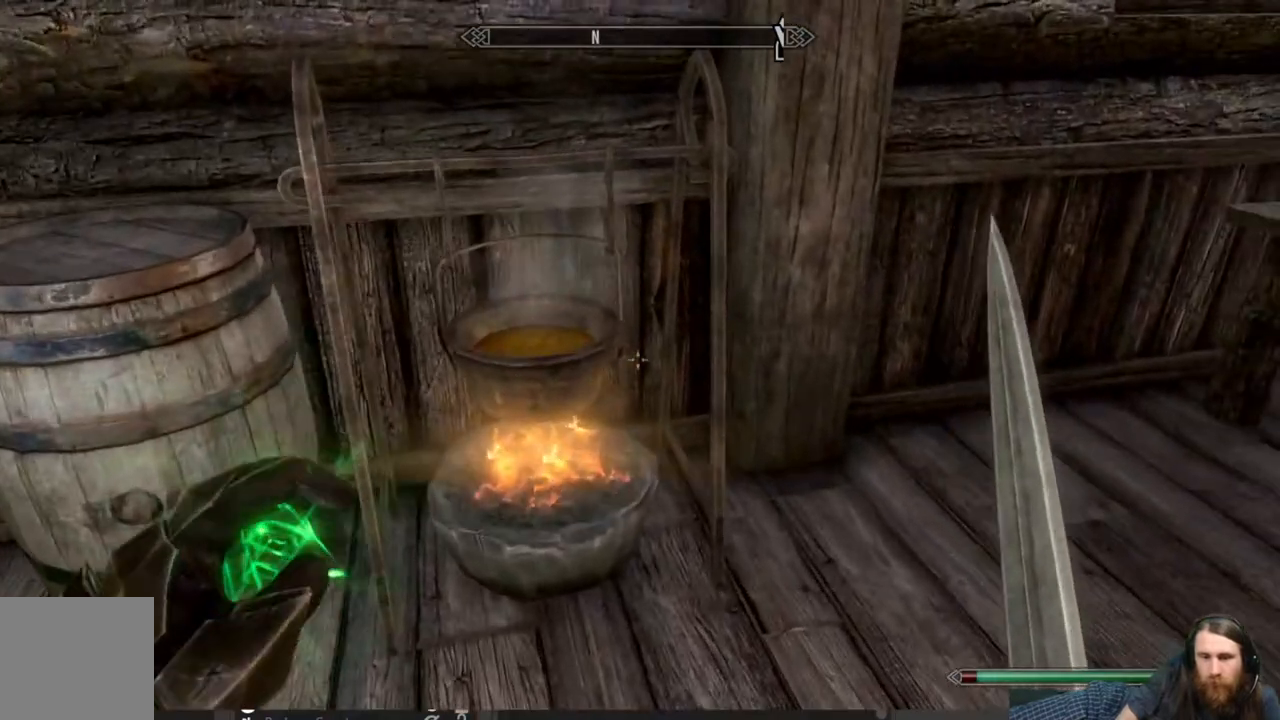
{"buttons": [], "left_stick": "center", "right_stick": "center", "events": [[283, "left_stick", "left"], [433, "left_stick", "center"]]}
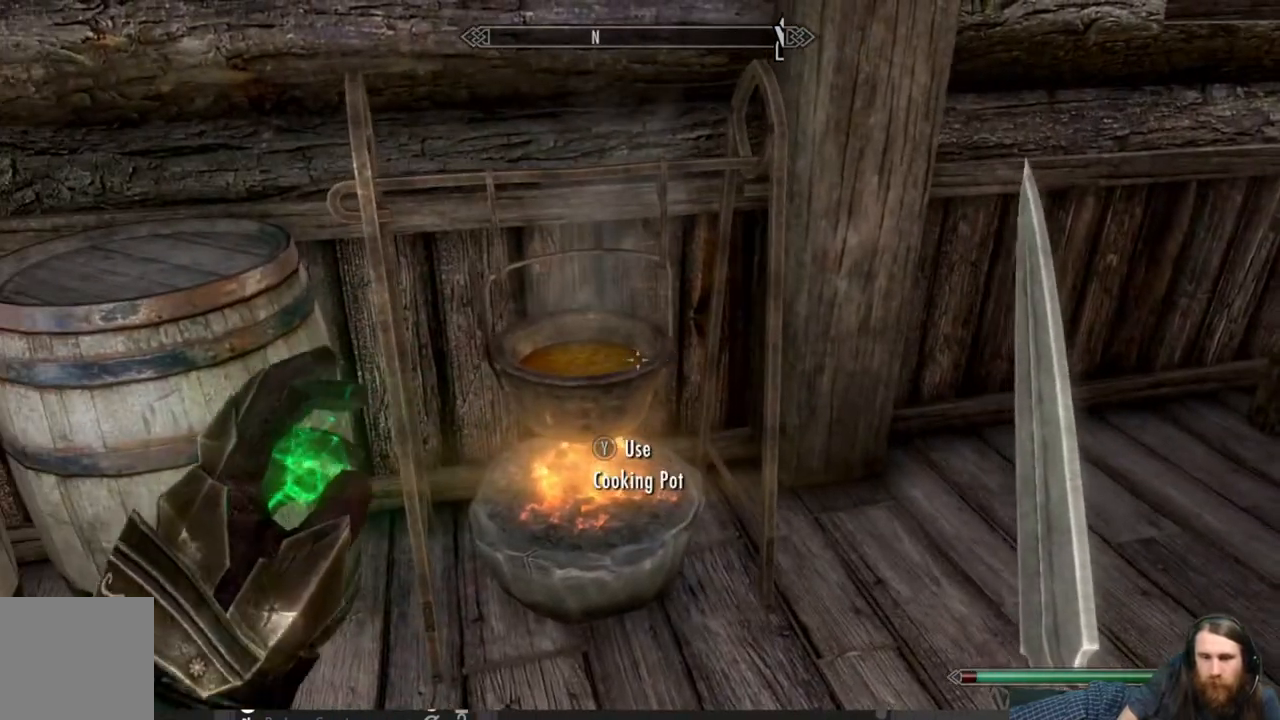
{"buttons": ["START"], "left_stick": "center", "right_stick": "center", "events": [[400, "START", "down"]]}
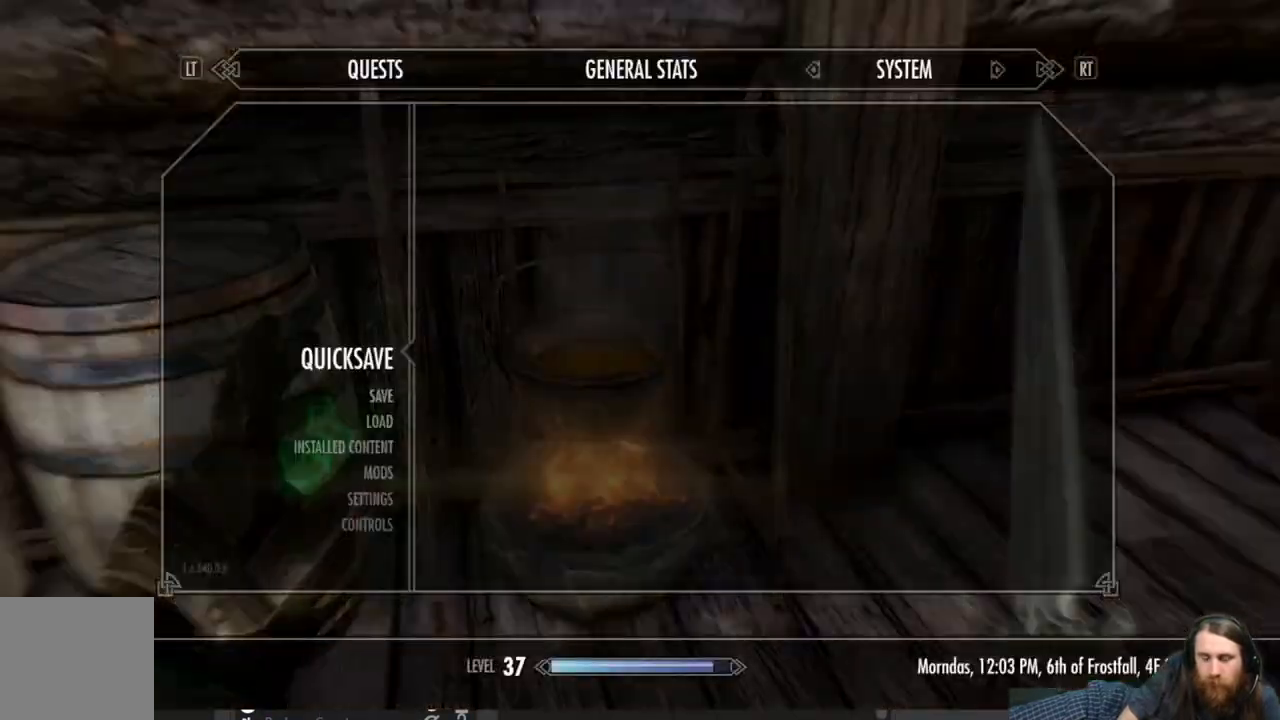
{"buttons": [], "left_stick": "center", "right_stick": "center", "events": [[33, "START", "up"]]}
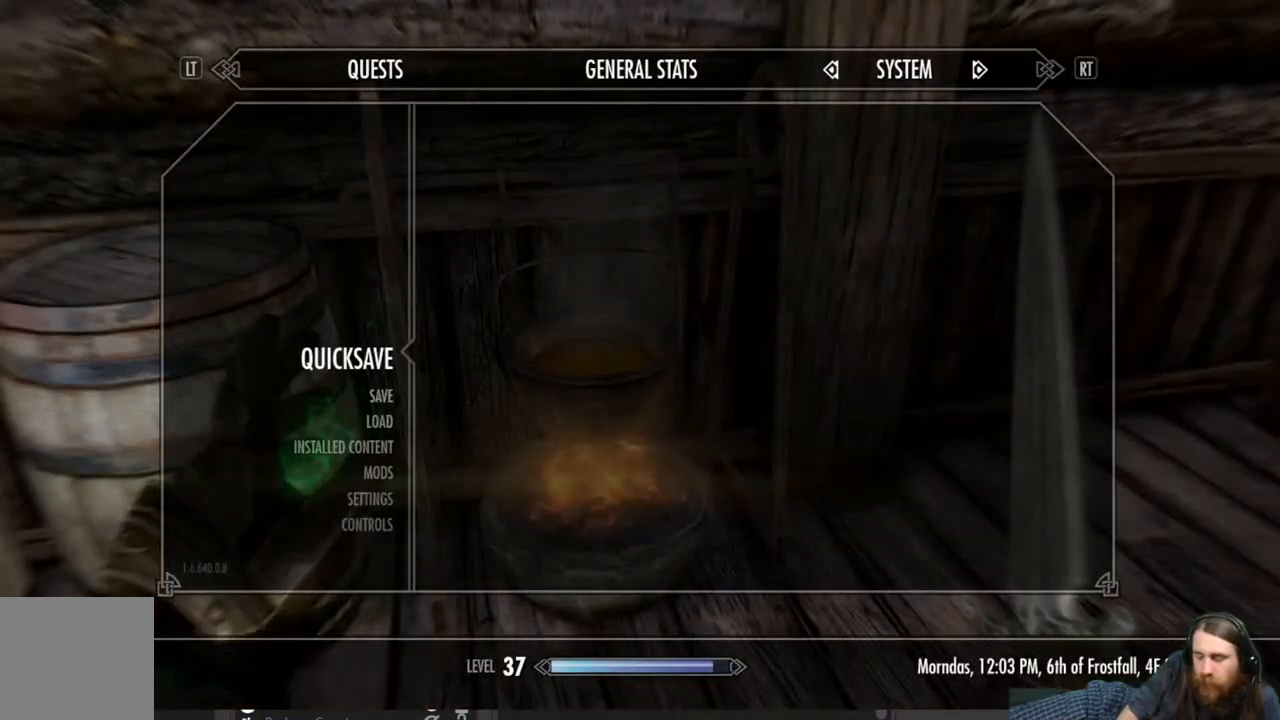
{"buttons": [], "left_stick": "center", "right_stick": "center", "events": []}
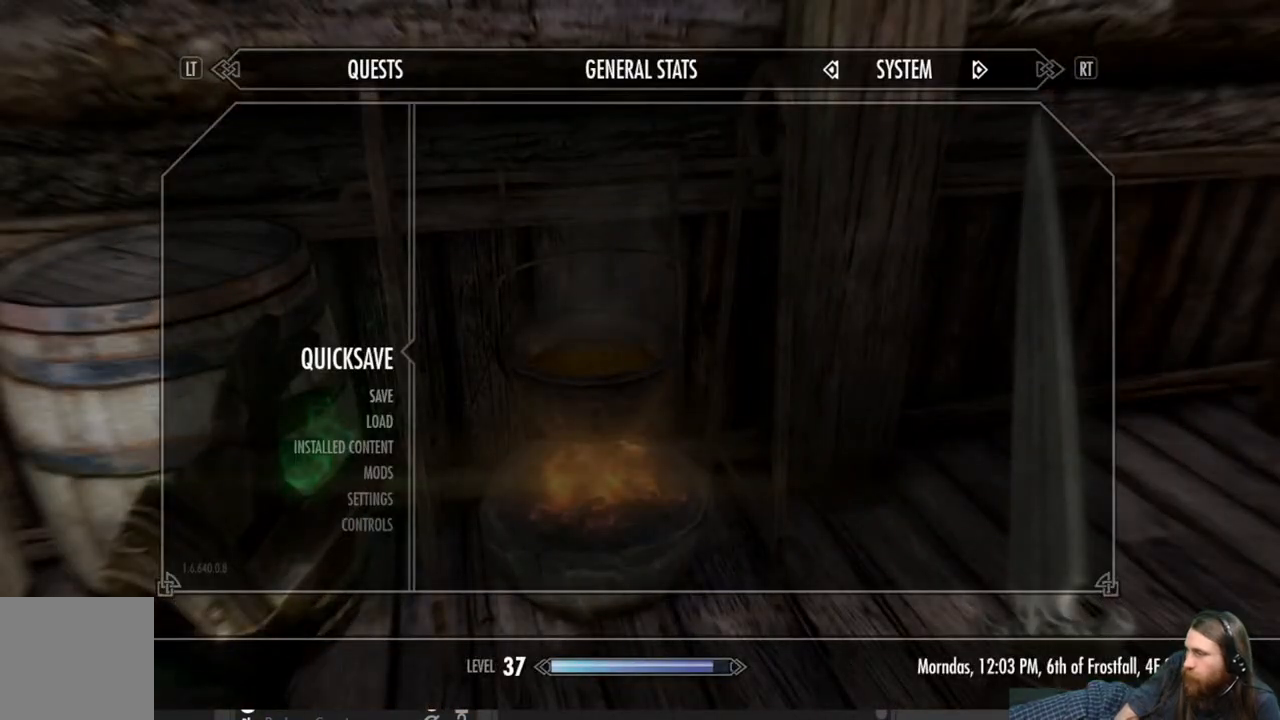
{"buttons": [], "left_stick": "center", "right_stick": "center", "events": []}
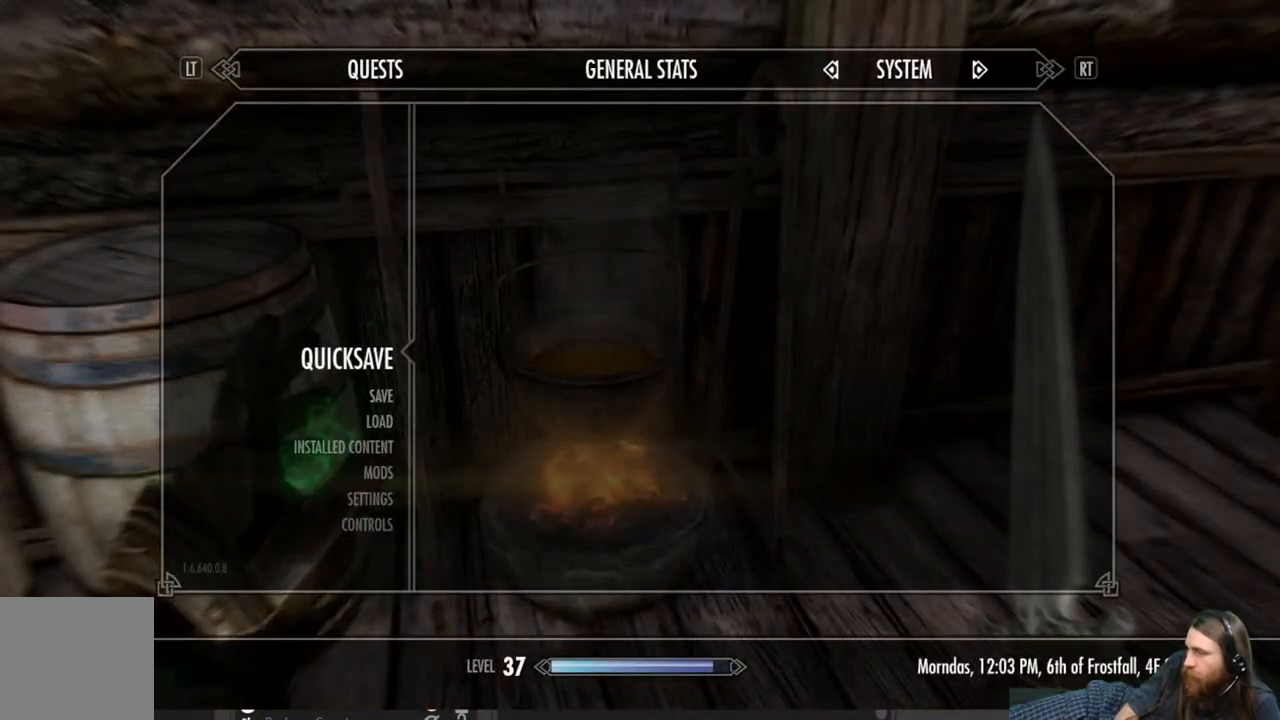
{"buttons": ["A"], "left_stick": "center", "right_stick": "center", "events": [[500, "A", "down"]]}
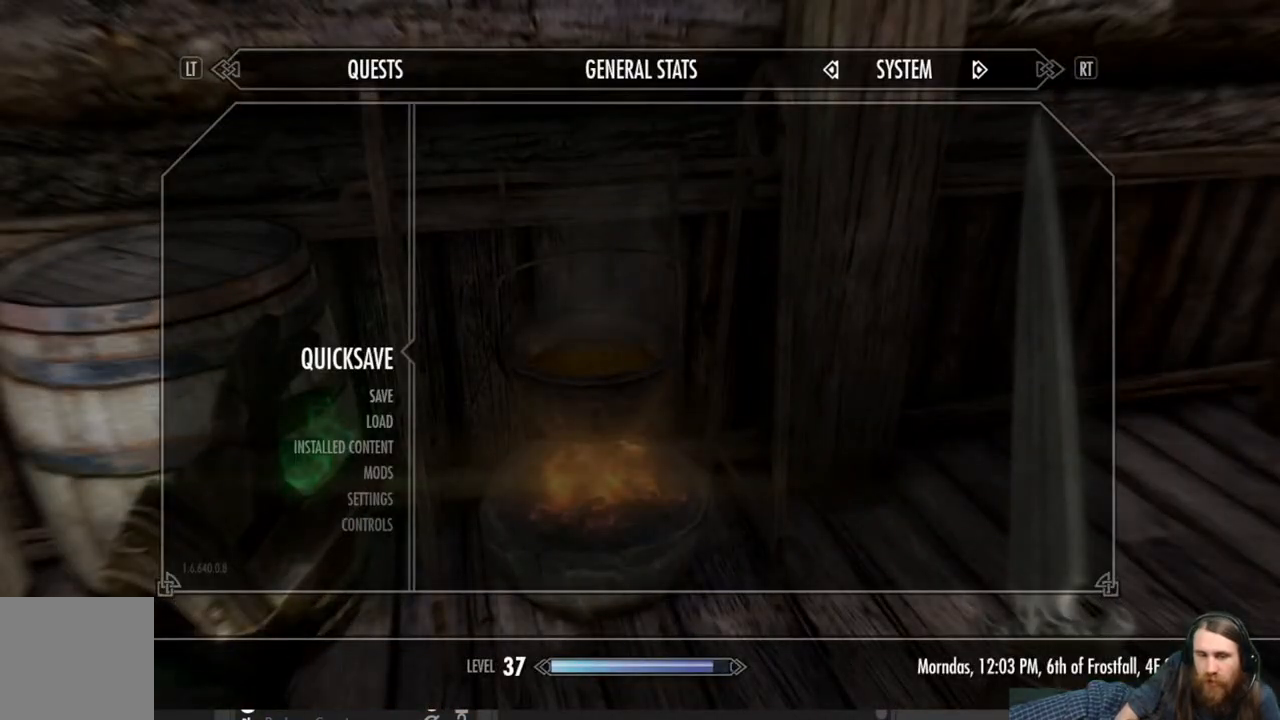
{"buttons": [], "left_stick": "down", "right_stick": "right", "events": [[133, "A", "up"], [250, "left_stick", "down"], [317, "right_stick", "right"]]}
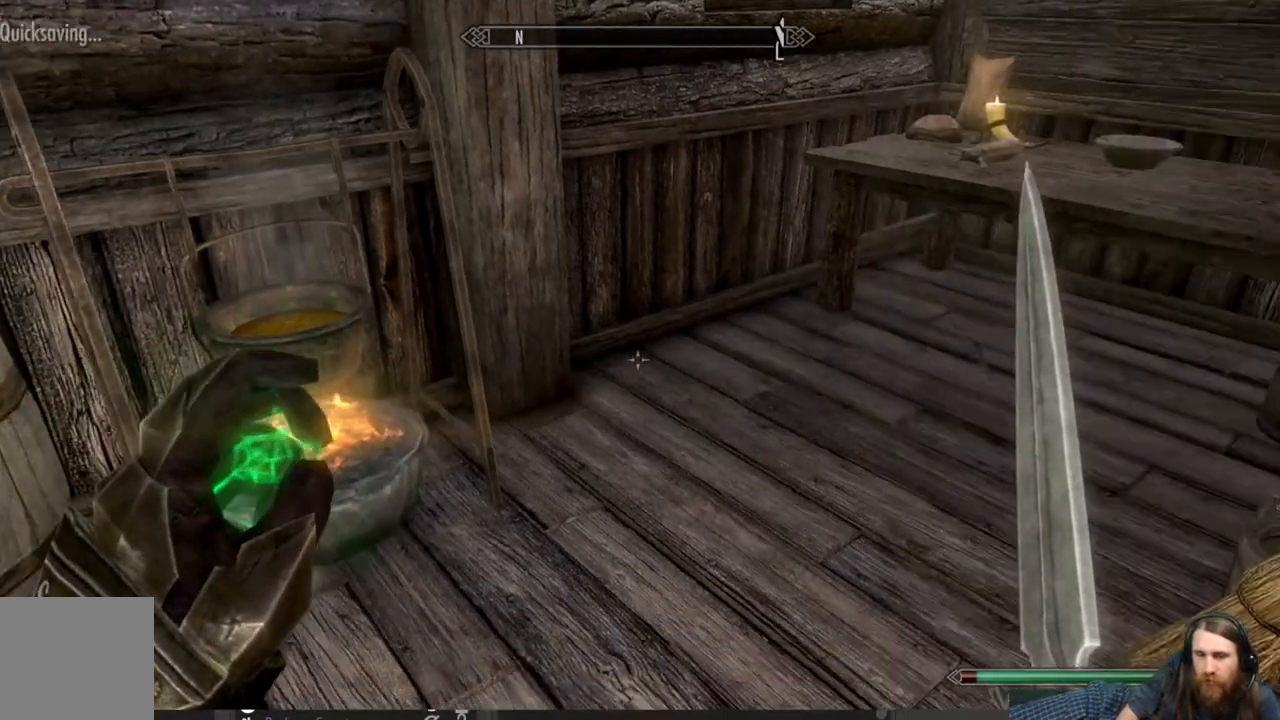
{"buttons": ["A"], "left_stick": "up", "right_stick": "center", "events": [[50, "left_stick", "down-right"], [233, "left_stick", "center"], [383, "right_stick", "center"], [417, "left_stick", "up"], [483, "A", "down"]]}
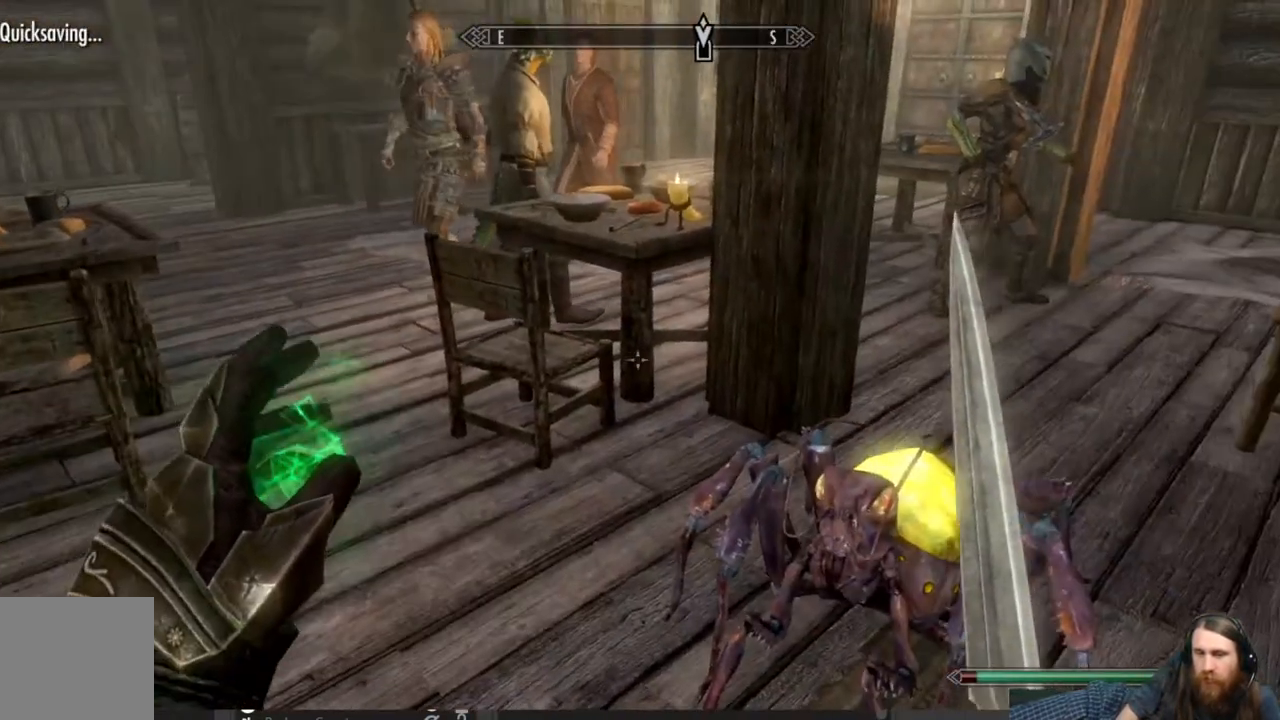
{"buttons": [], "left_stick": "up-left", "right_stick": "left", "events": [[100, "A", "up"], [133, "left_stick", "up-left"], [400, "right_stick", "left"]]}
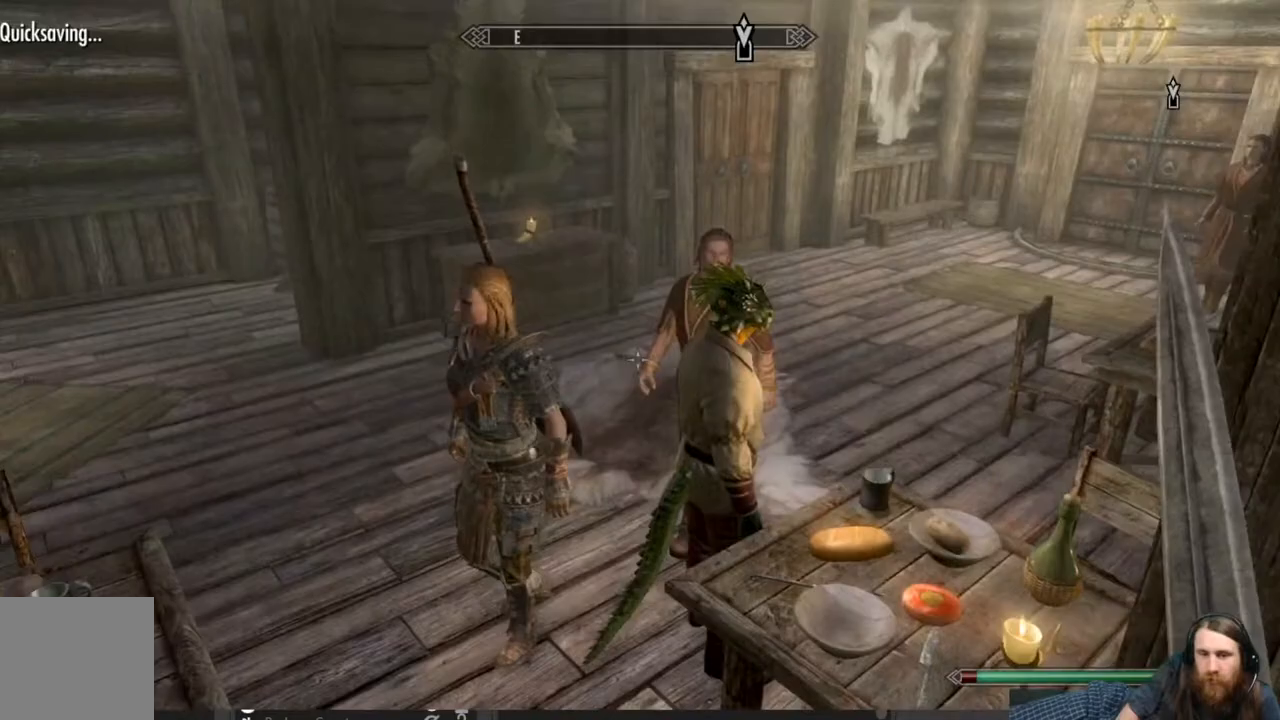
{"buttons": [], "left_stick": "up", "right_stick": "center", "events": [[50, "left_stick", "up"], [117, "right_stick", "center"]]}
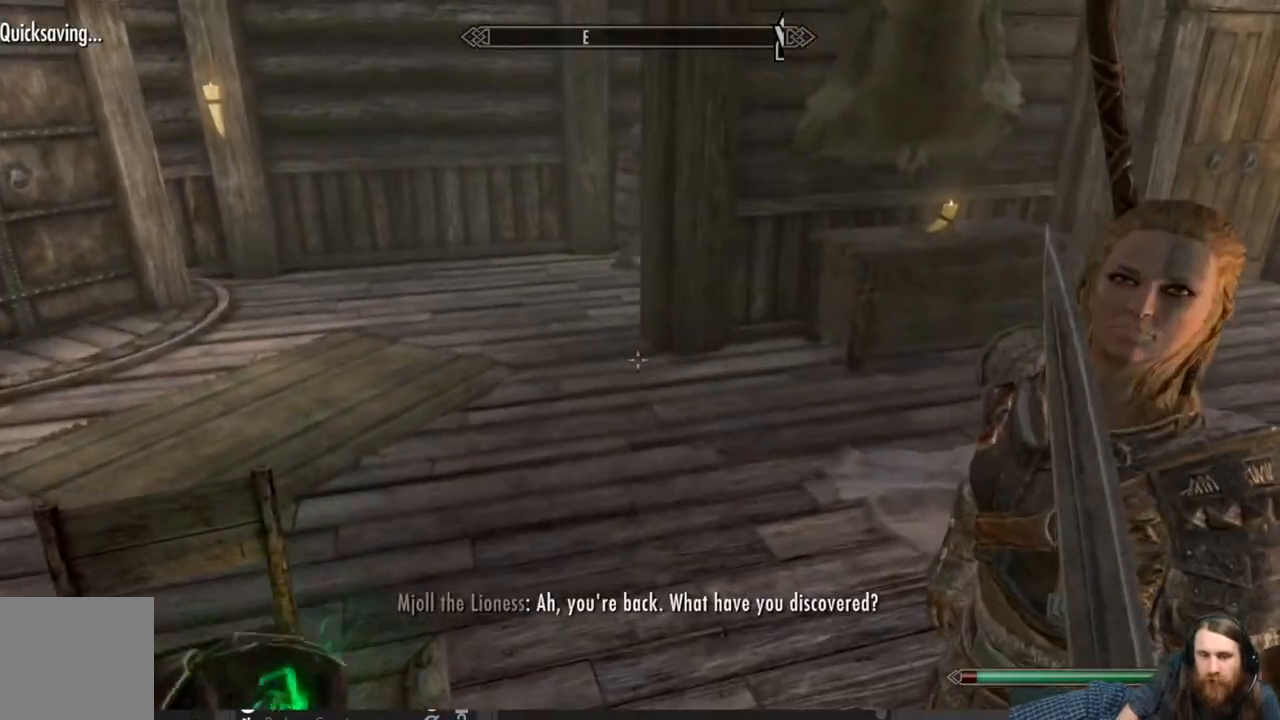
{"buttons": [], "left_stick": "center", "right_stick": "center", "events": [[400, "left_stick", "center"]]}
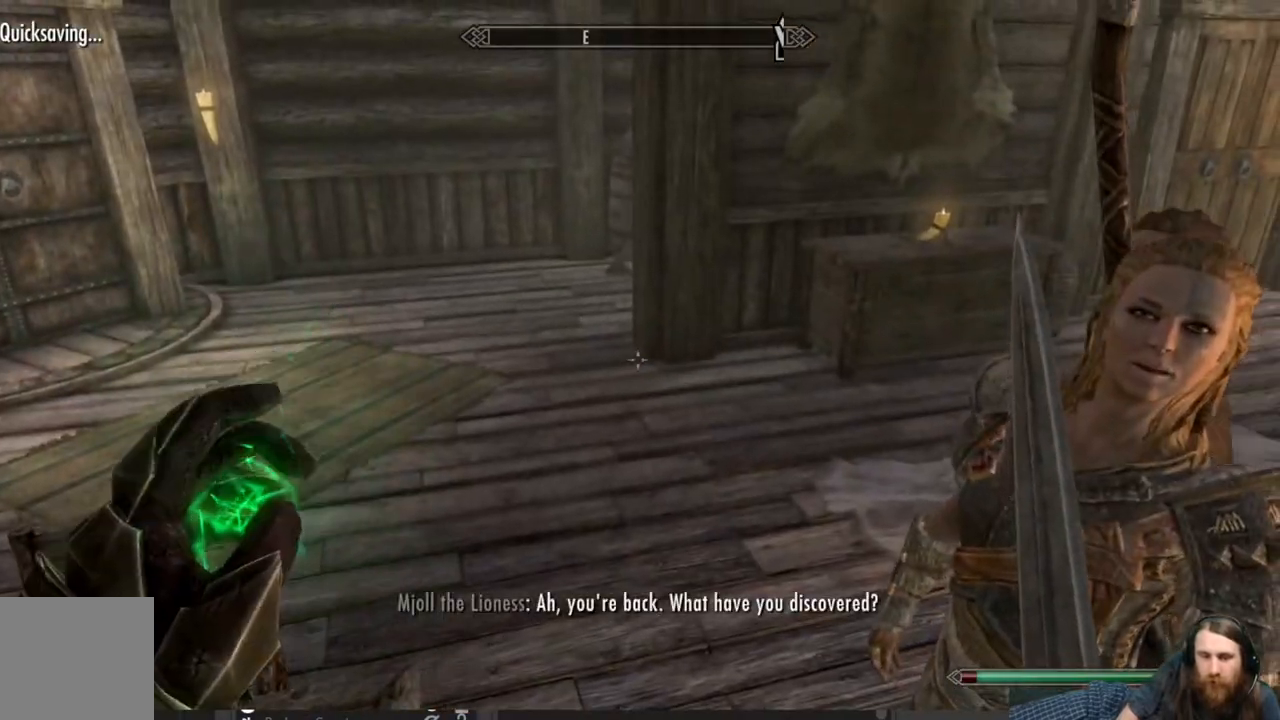
{"buttons": [], "left_stick": "up-right", "right_stick": "center", "events": [[17, "A", "down"], [250, "A", "up"], [250, "left_stick", "up"], [483, "left_stick", "up-right"]]}
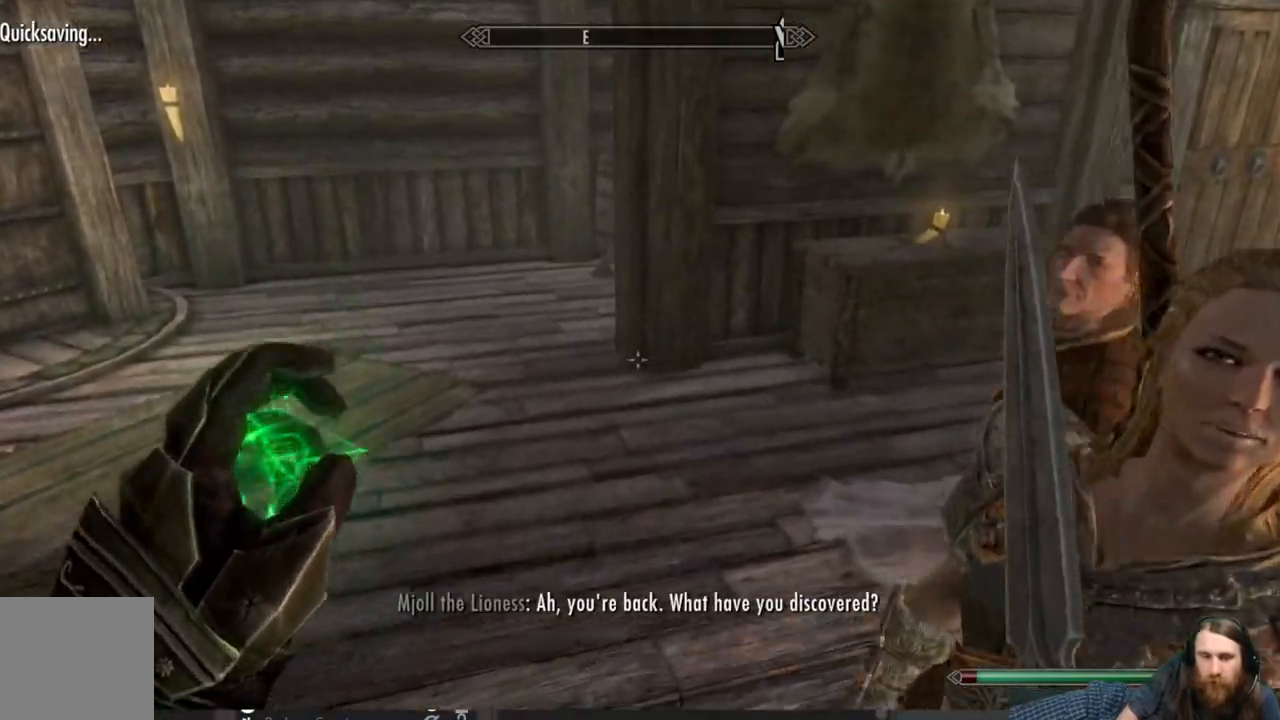
{"buttons": [], "left_stick": "left", "right_stick": "right", "events": [[117, "left_stick", "up"], [350, "right_stick", "right"], [400, "left_stick", "up-left"], [500, "left_stick", "left"]]}
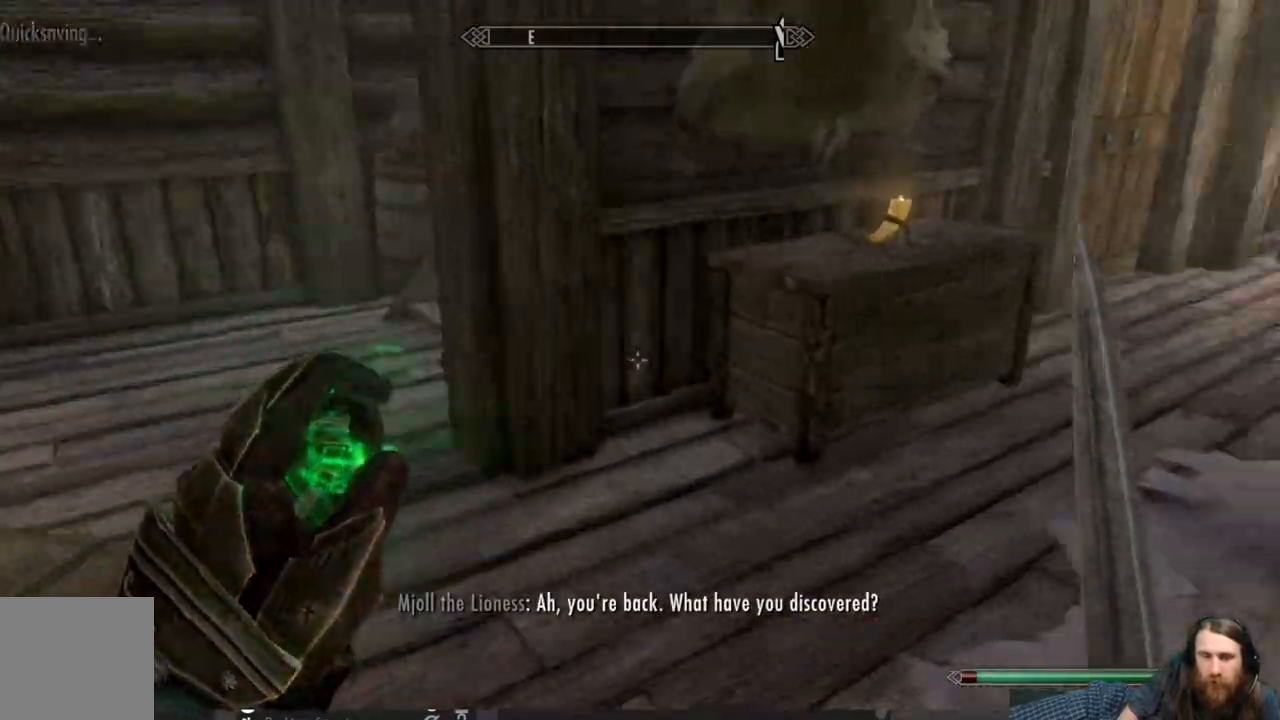
{"buttons": [], "left_stick": "up", "right_stick": "center", "events": [[133, "right_stick", "up-right"], [333, "right_stick", "right"], [350, "left_stick", "center"], [450, "right_stick", "center"], [483, "left_stick", "up"]]}
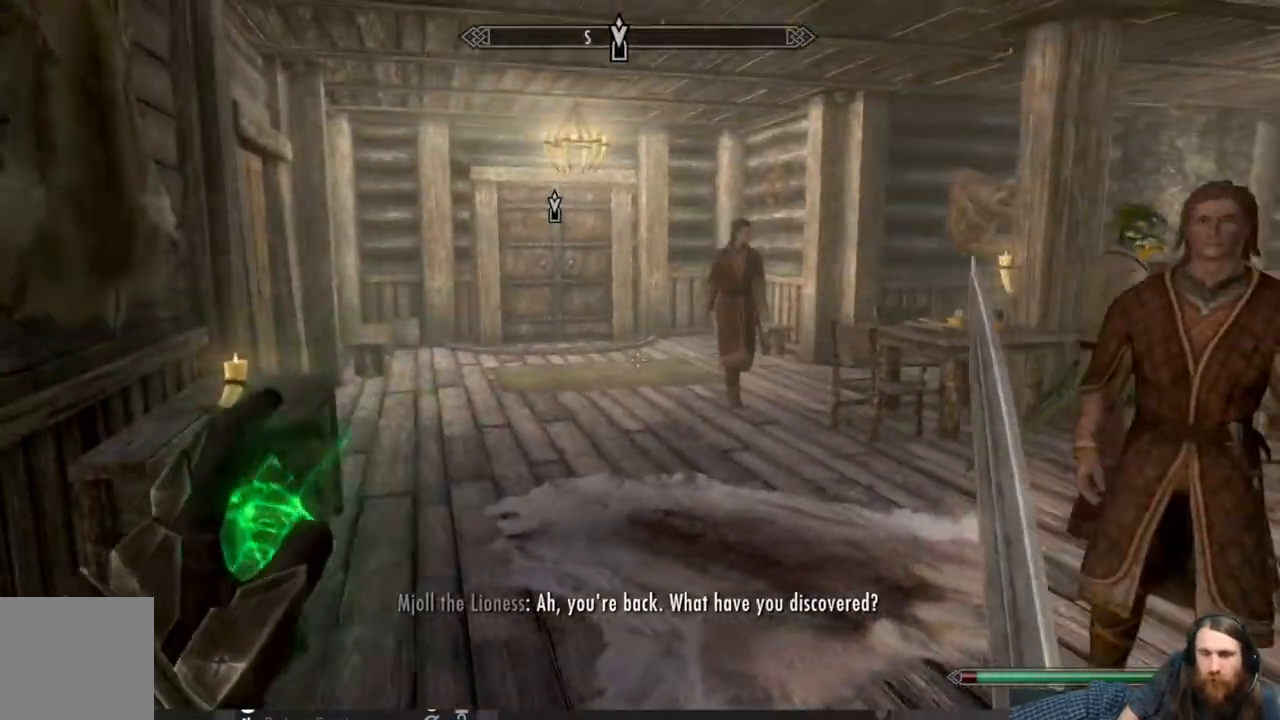
{"buttons": [], "left_stick": "up-left", "right_stick": "center", "events": [[167, "right_stick", "right"], [350, "right_stick", "center"], [467, "left_stick", "up-left"]]}
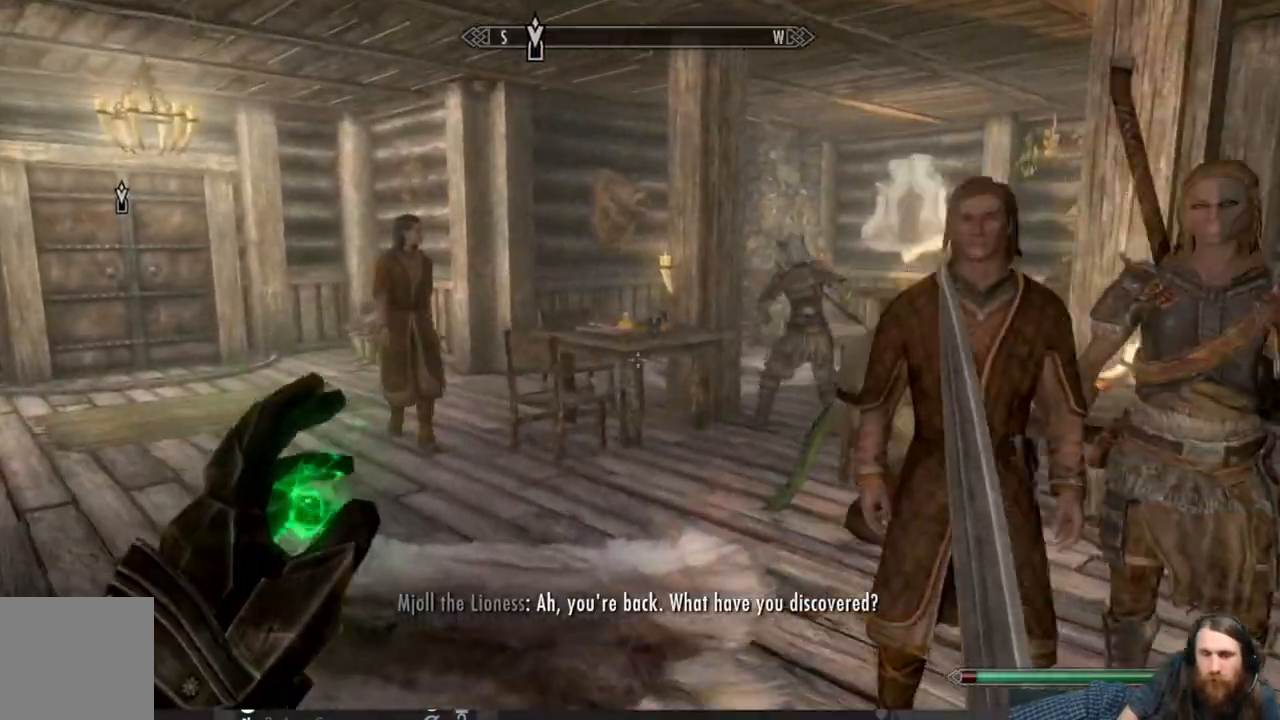
{"buttons": [], "left_stick": "down-left", "right_stick": "right", "events": [[417, "right_stick", "right"], [500, "left_stick", "down-left"]]}
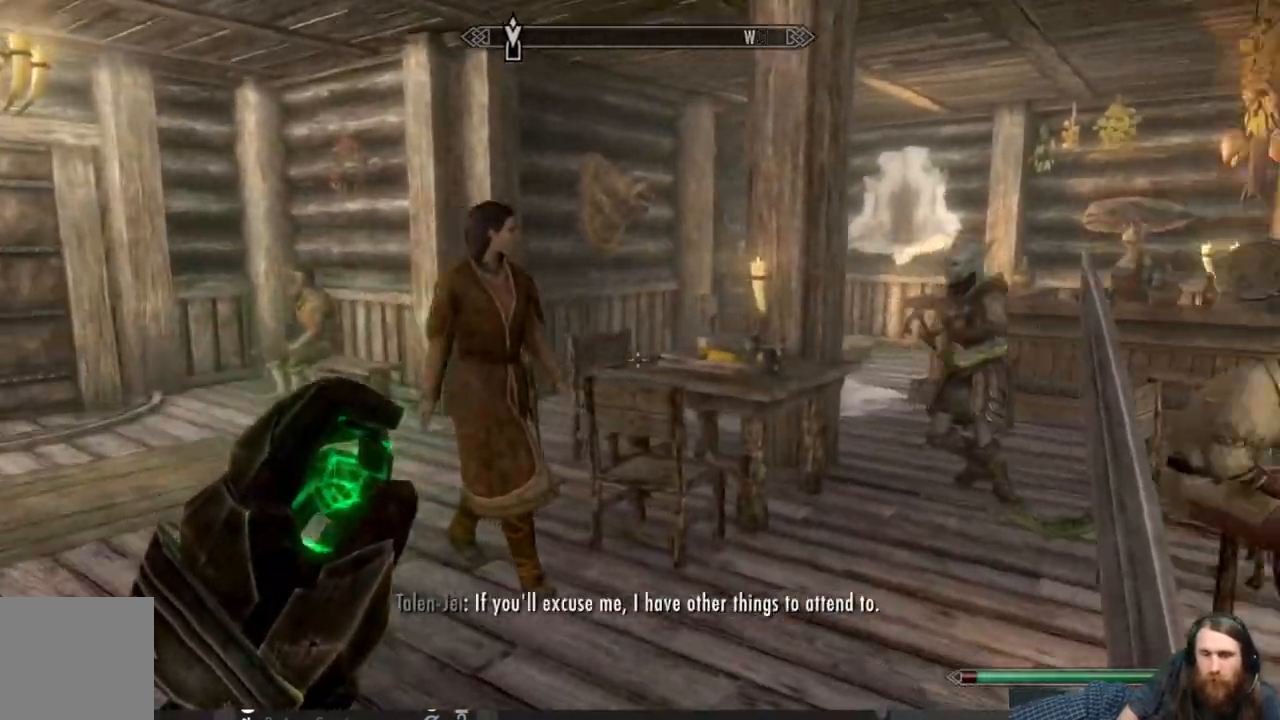
{"buttons": [], "left_stick": "center", "right_stick": "center", "events": [[133, "left_stick", "left"], [300, "left_stick", "center"], [300, "right_stick", "center"]]}